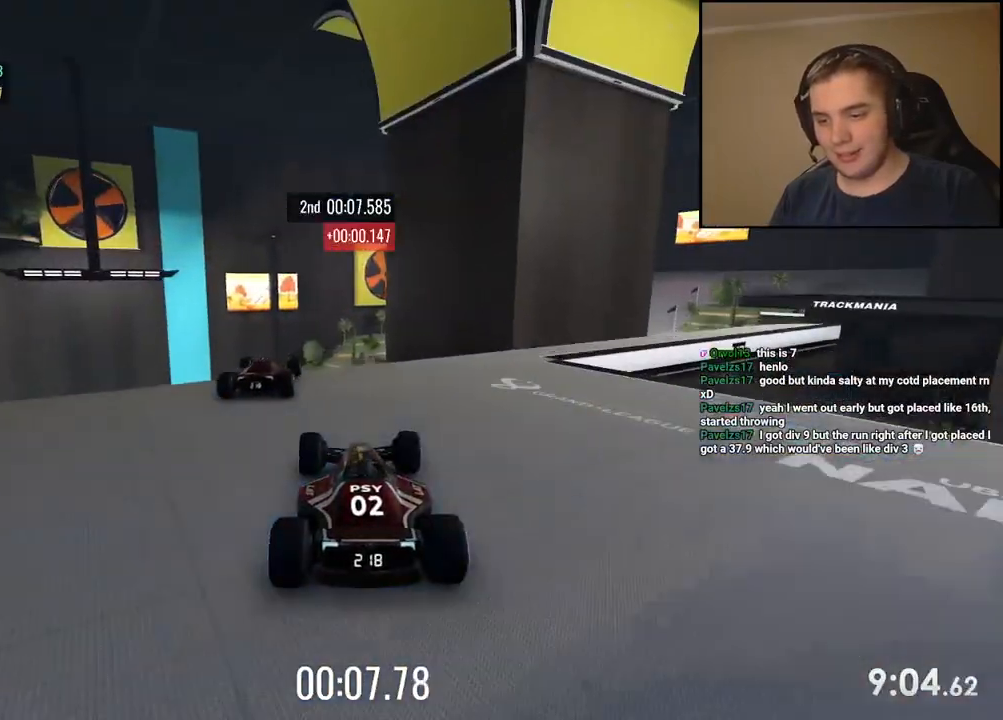
Gameplay with keyboard; each line is a JSON object with the keys held at the frame after it. "events" lists presses ("down") and releases ("up") of "down", "left", "right" and "up" between this image and that frame as [ms after this image, input, new state], when the widget could be followed in between. No other keys are recorded. Mouse input is not recorded.
{"keys": ["up"], "events": []}
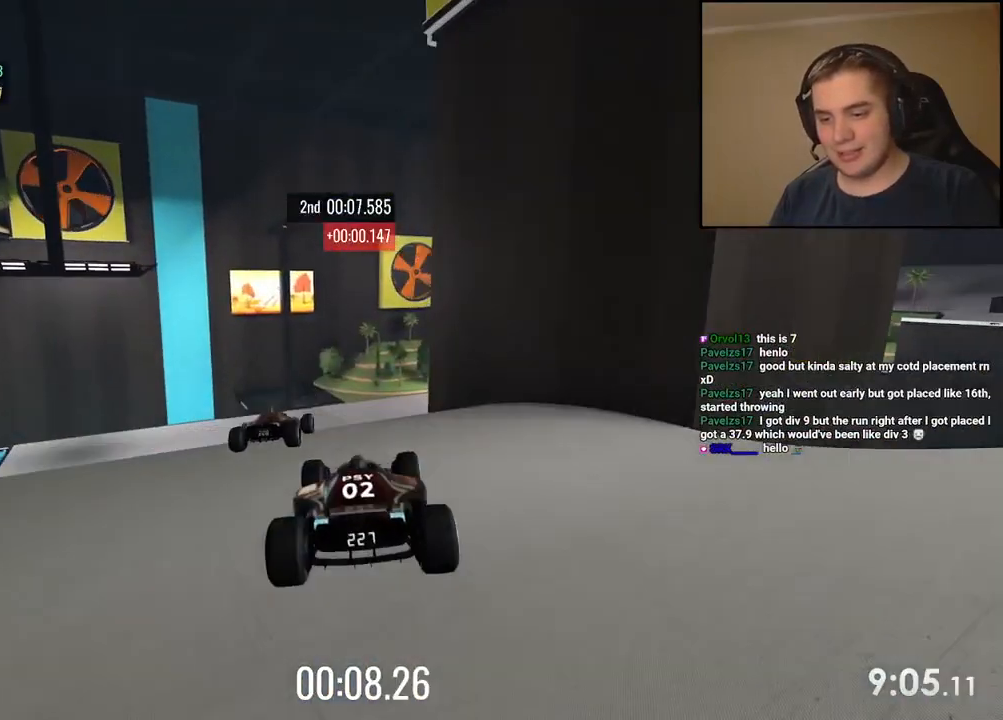
{"keys": ["up"], "events": []}
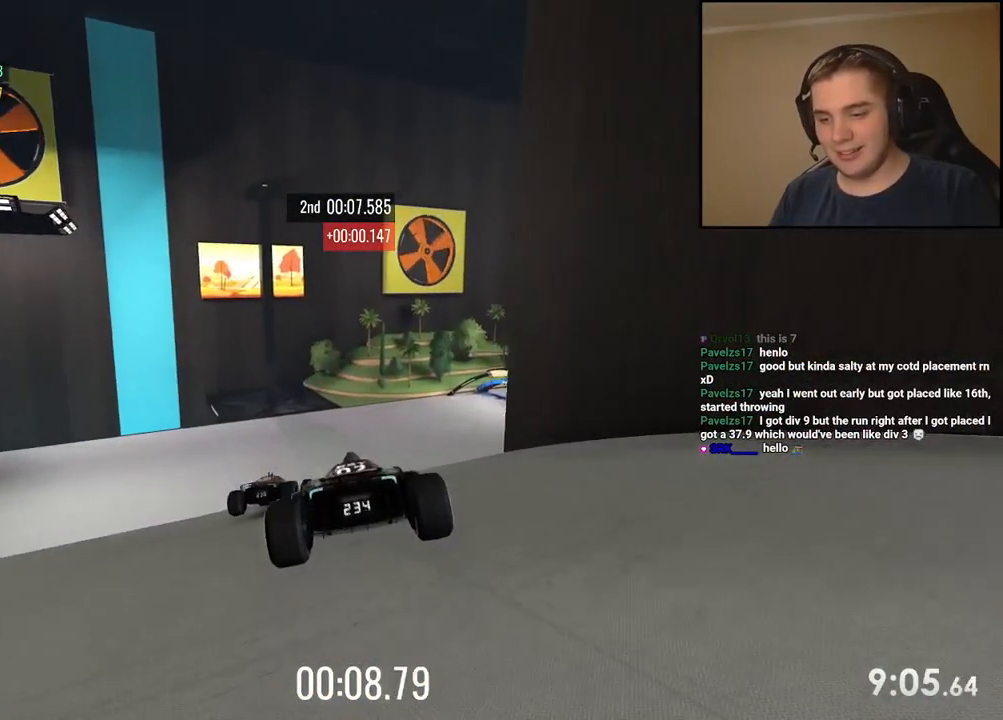
{"keys": ["up"], "events": []}
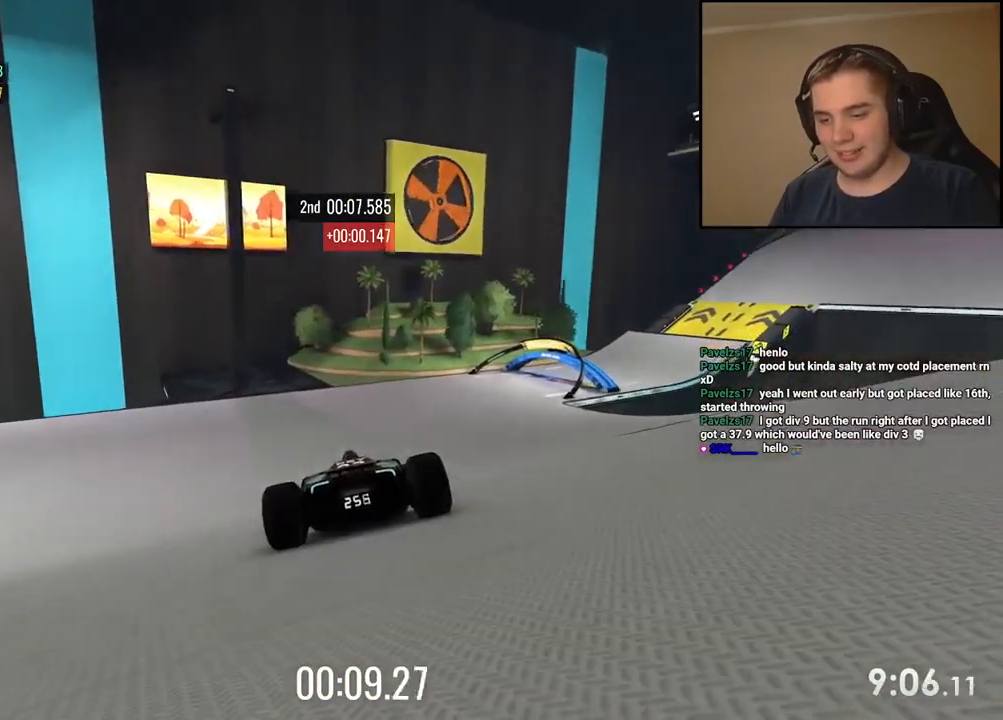
{"keys": ["right", "up"], "events": [[83, "right", "down"]]}
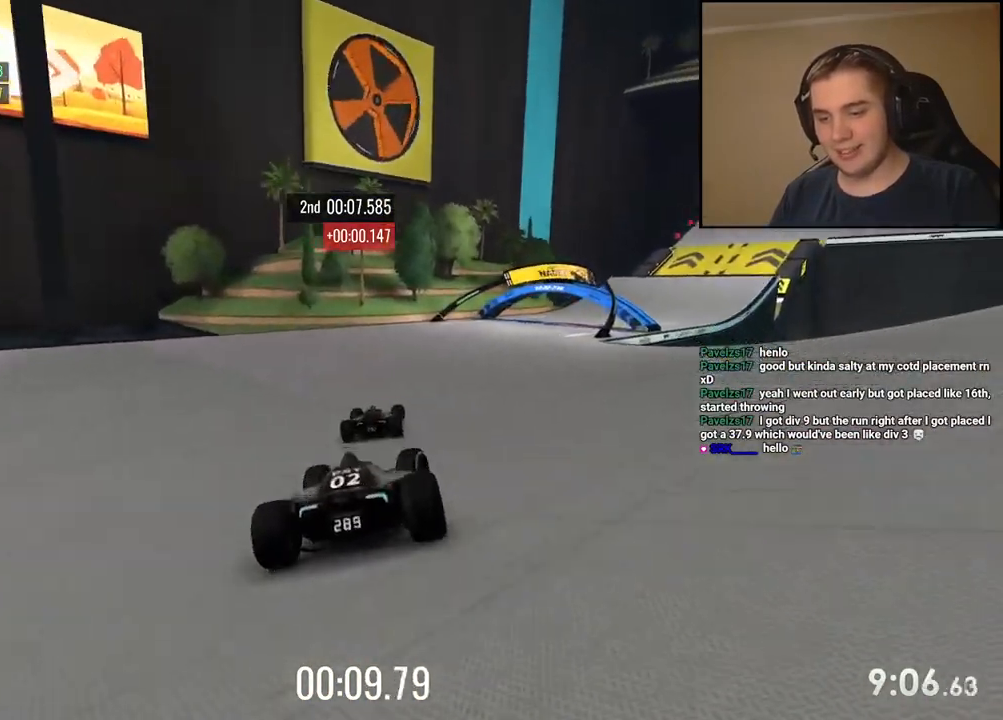
{"keys": ["right", "up"], "events": []}
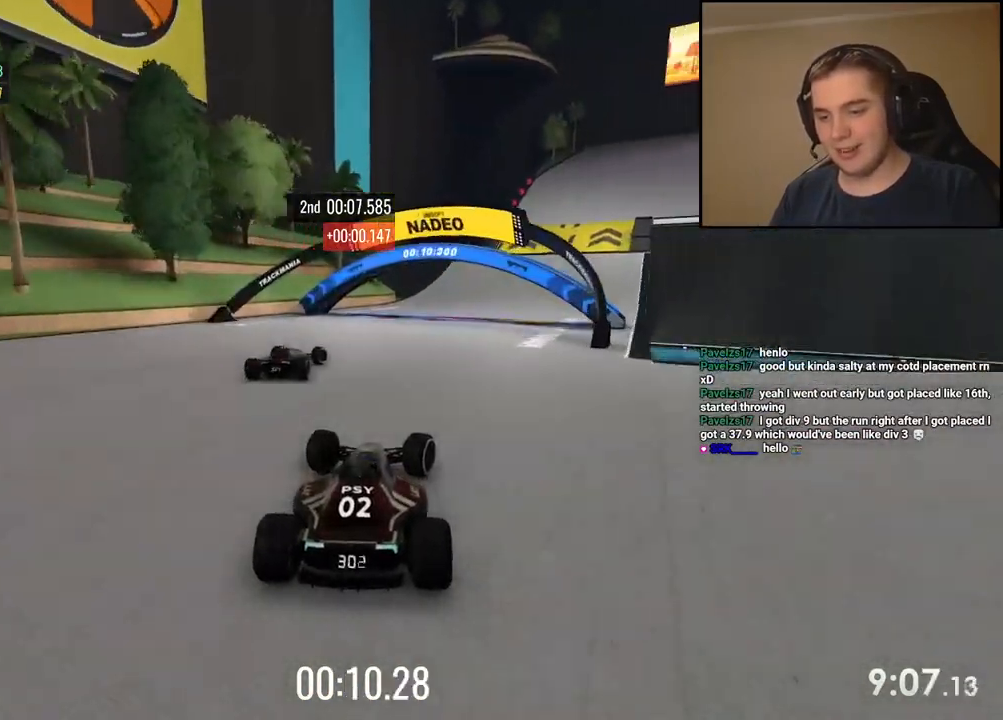
{"keys": ["right", "up"], "events": [[50, "right", "up"], [83, "right", "down"]]}
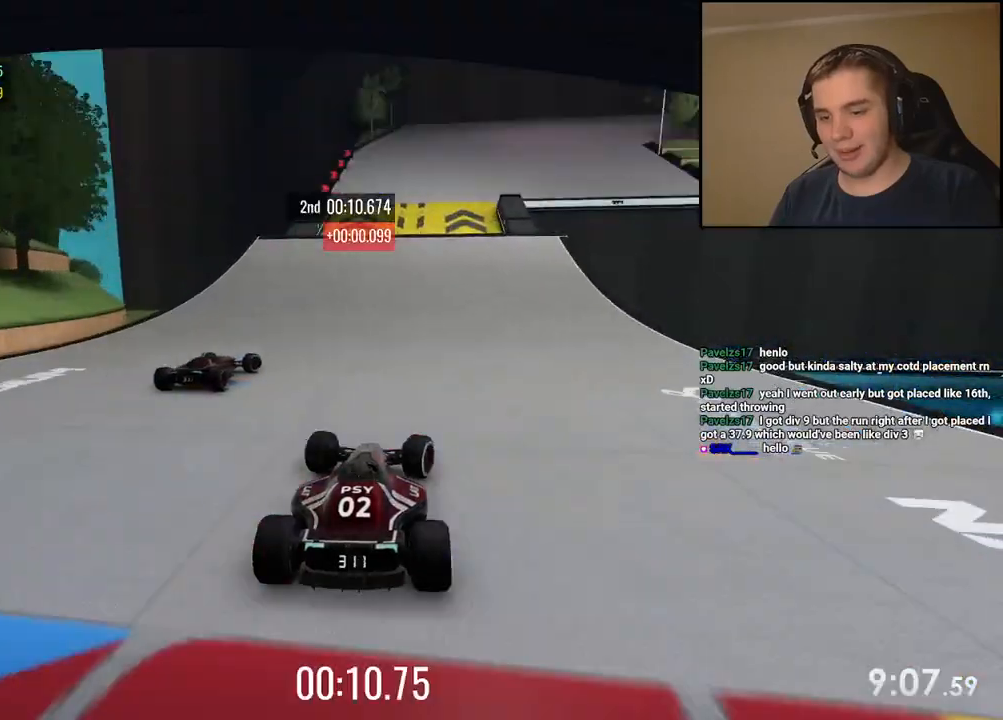
{"keys": ["right", "up"], "events": []}
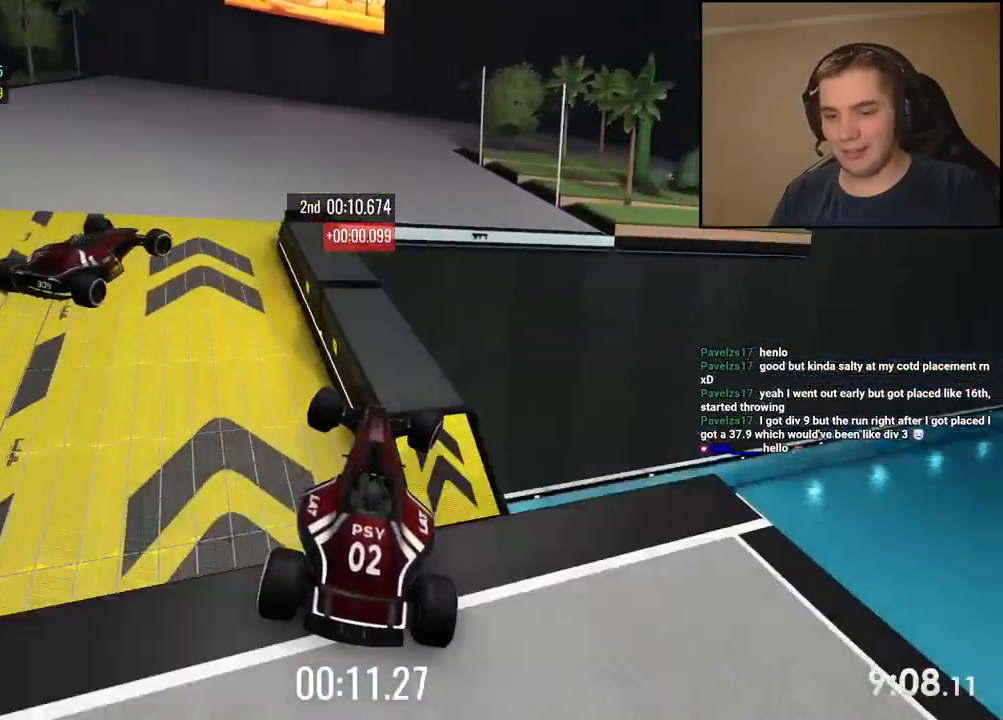
{"keys": ["right", "up"], "events": [[100, "right", "up"], [117, "left", "down"], [250, "right", "down"], [267, "left", "up"], [300, "down", "down"], [417, "down", "up"]]}
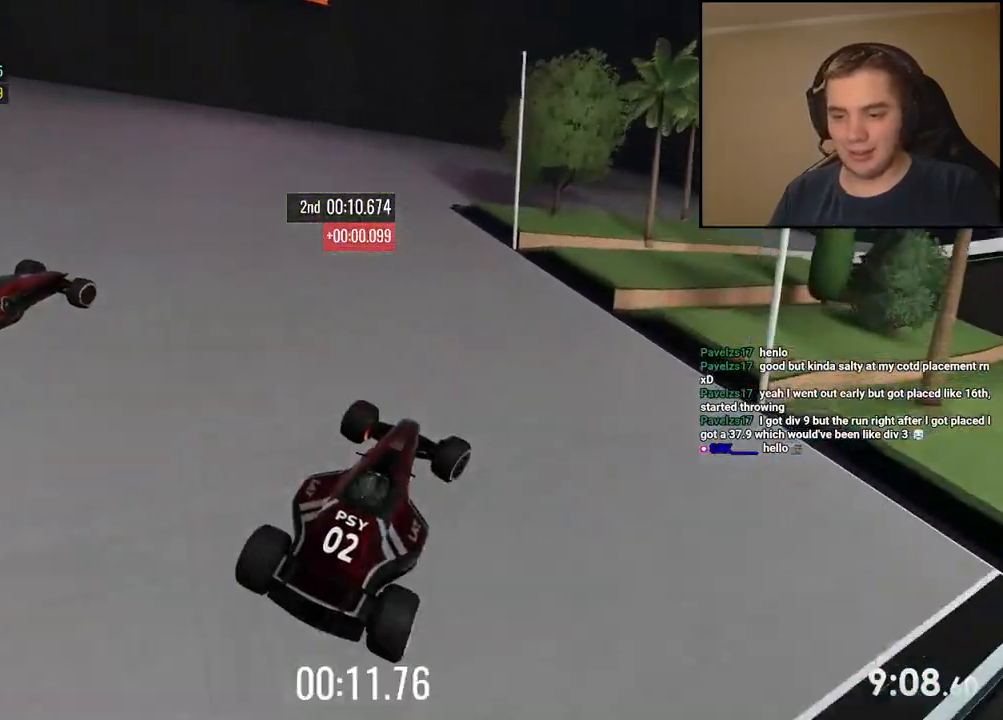
{"keys": ["right", "up"], "events": [[334, "right", "up"], [434, "right", "down"]]}
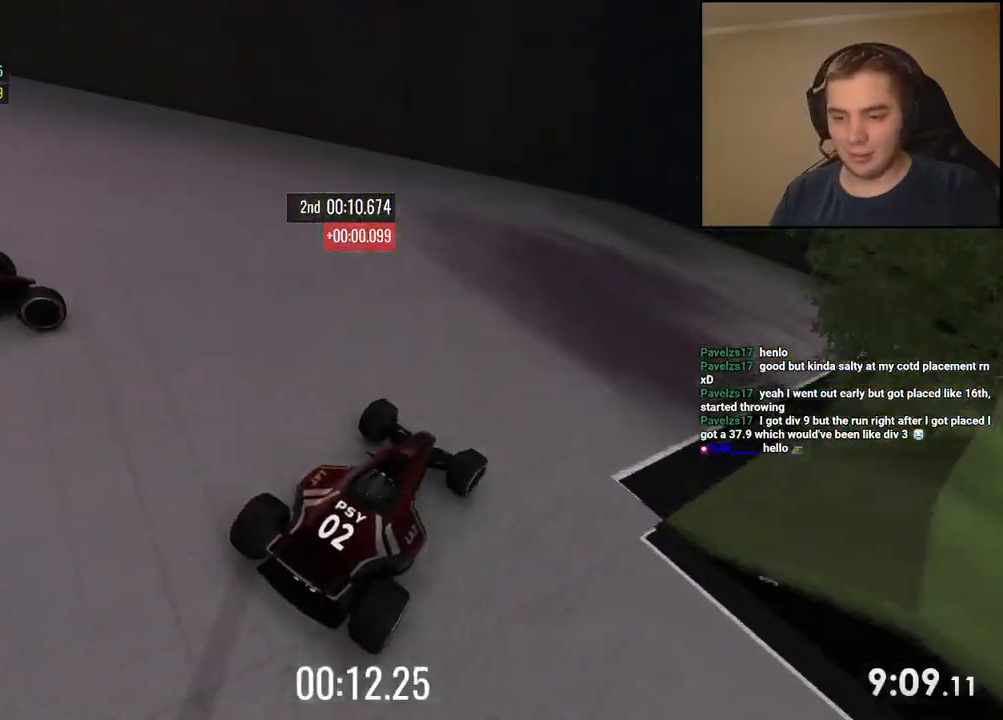
{"keys": ["right", "up"], "events": []}
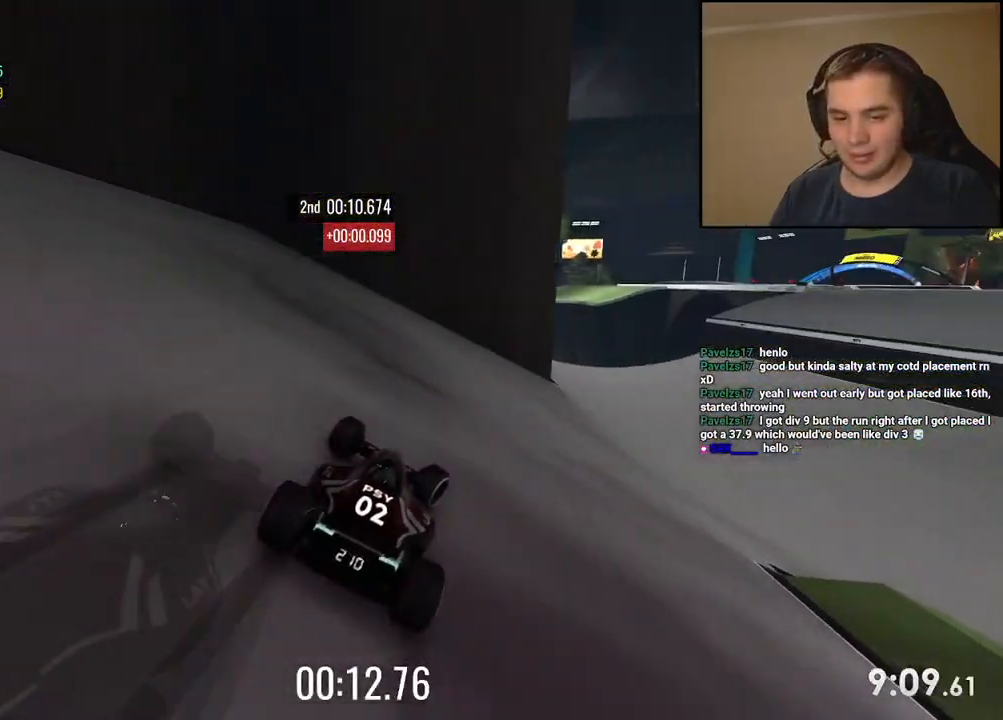
{"keys": ["right", "up"], "events": []}
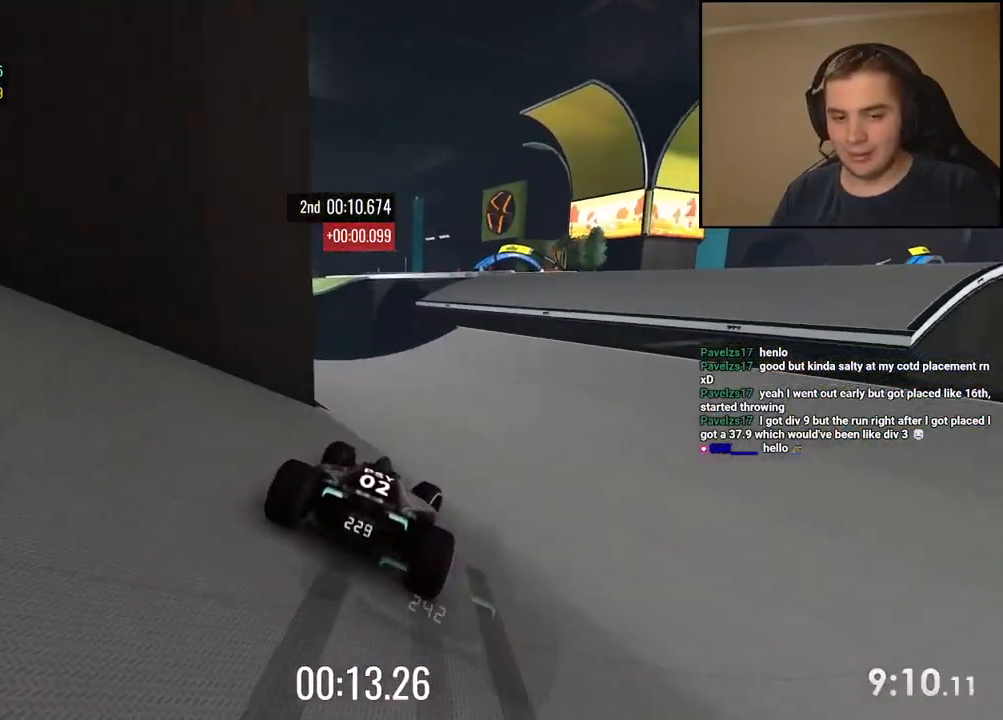
{"keys": ["up"], "events": [[83, "right", "up"], [317, "right", "down"], [417, "right", "up"]]}
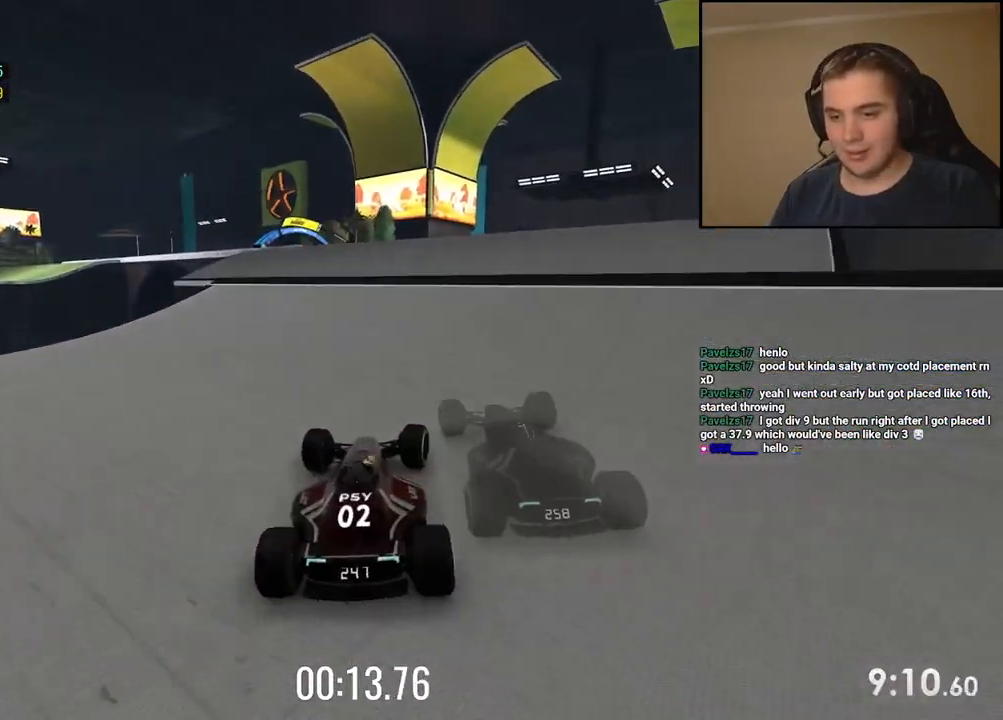
{"keys": ["down", "up"], "events": [[50, "left", "down"], [150, "left", "up"], [450, "down", "down"]]}
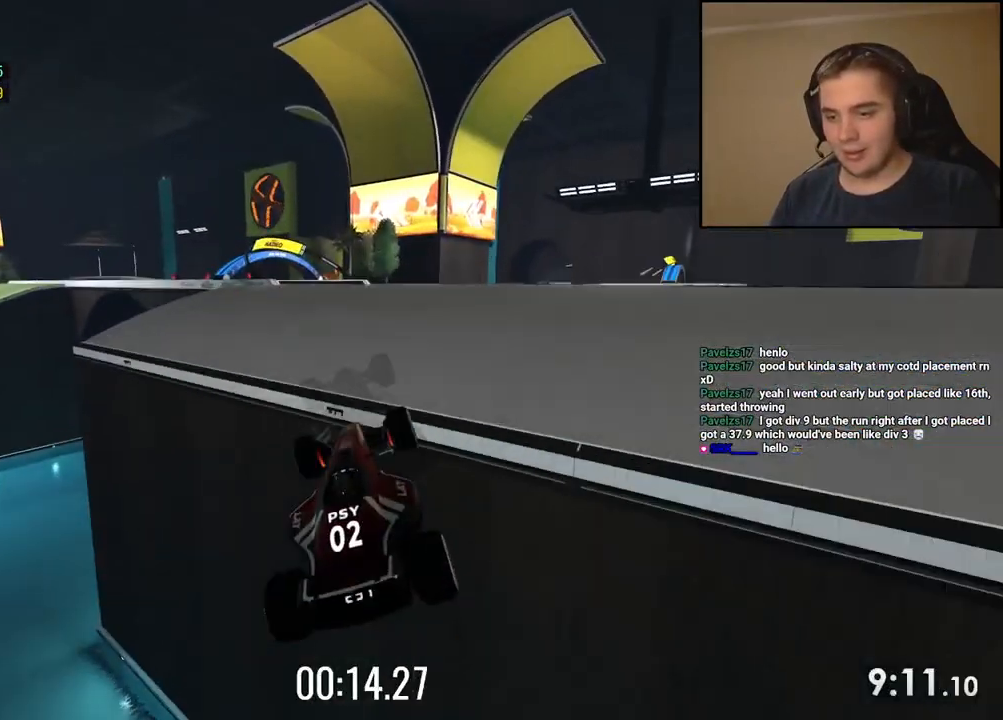
{"keys": ["up"], "events": [[34, "down", "up"], [67, "left", "down"], [351, "left", "up"]]}
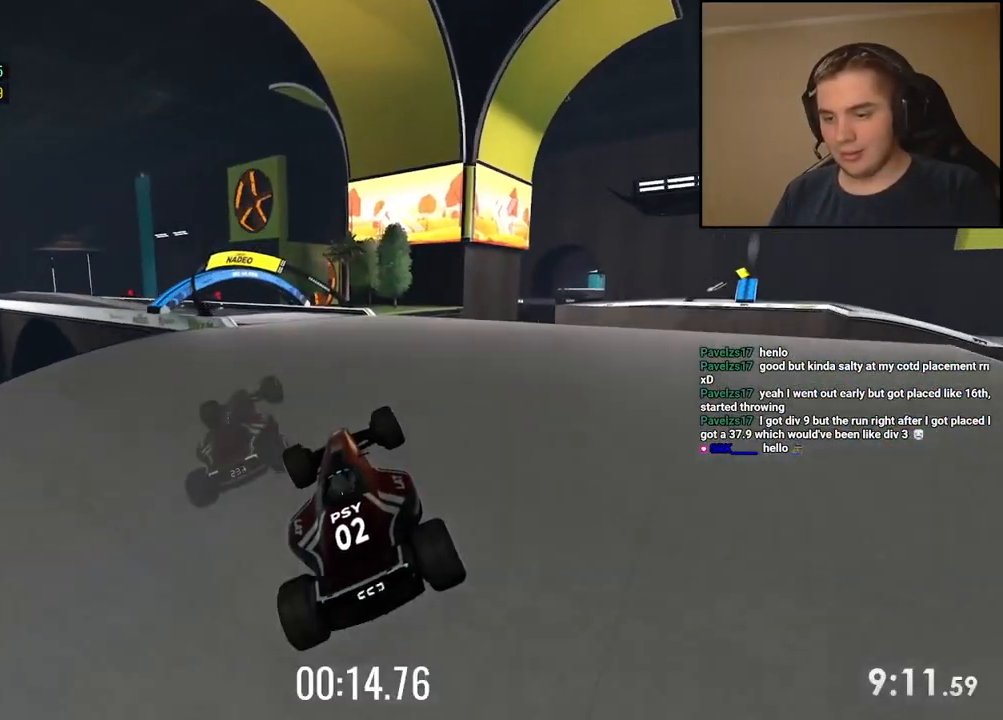
{"keys": ["up"], "events": [[34, "left", "down"], [201, "left", "up"], [284, "left", "down"], [485, "left", "up"]]}
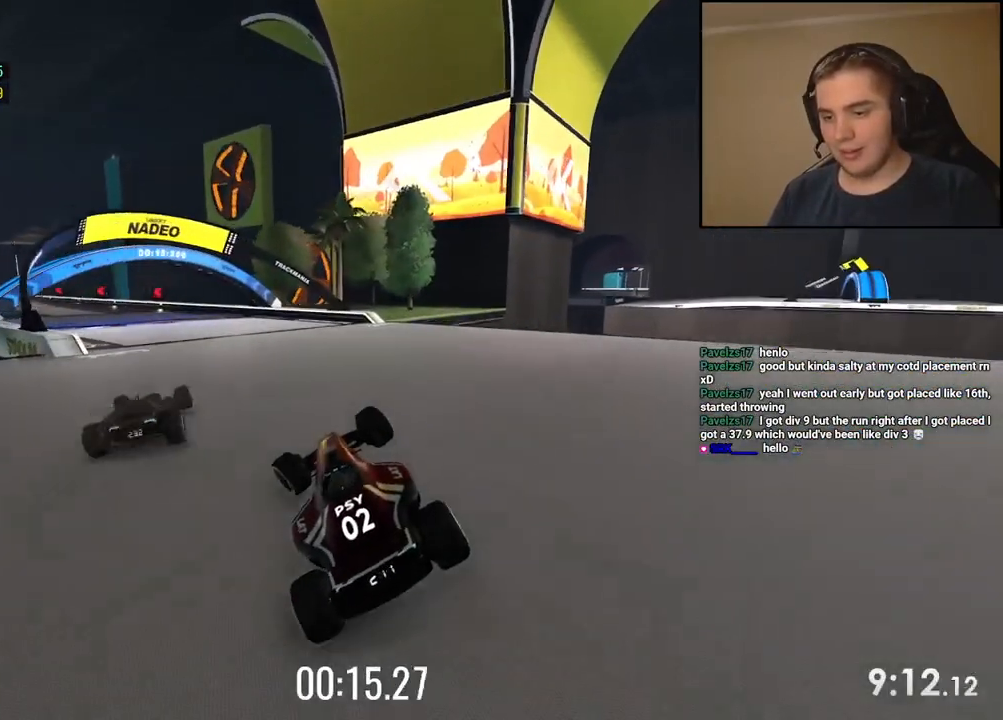
{"keys": ["left", "up"], "events": [[50, "left", "down"], [217, "left", "up"], [284, "left", "down"], [418, "left", "up"], [485, "left", "down"]]}
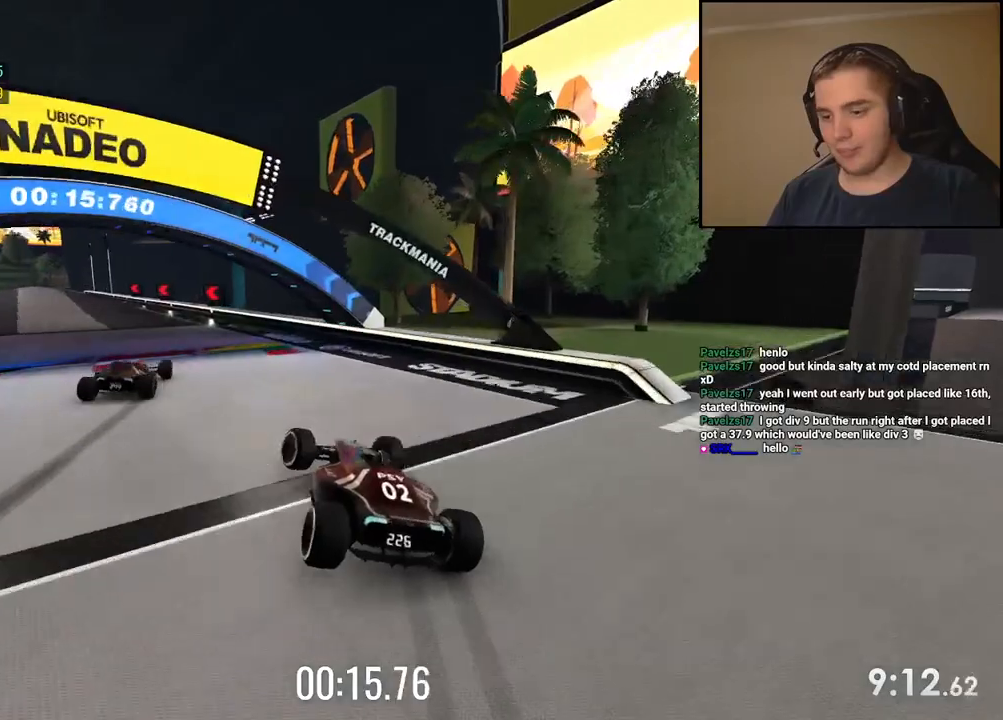
{"keys": ["left", "up"], "events": [[117, "left", "up"], [251, "left", "down"], [401, "left", "up"], [484, "left", "down"]]}
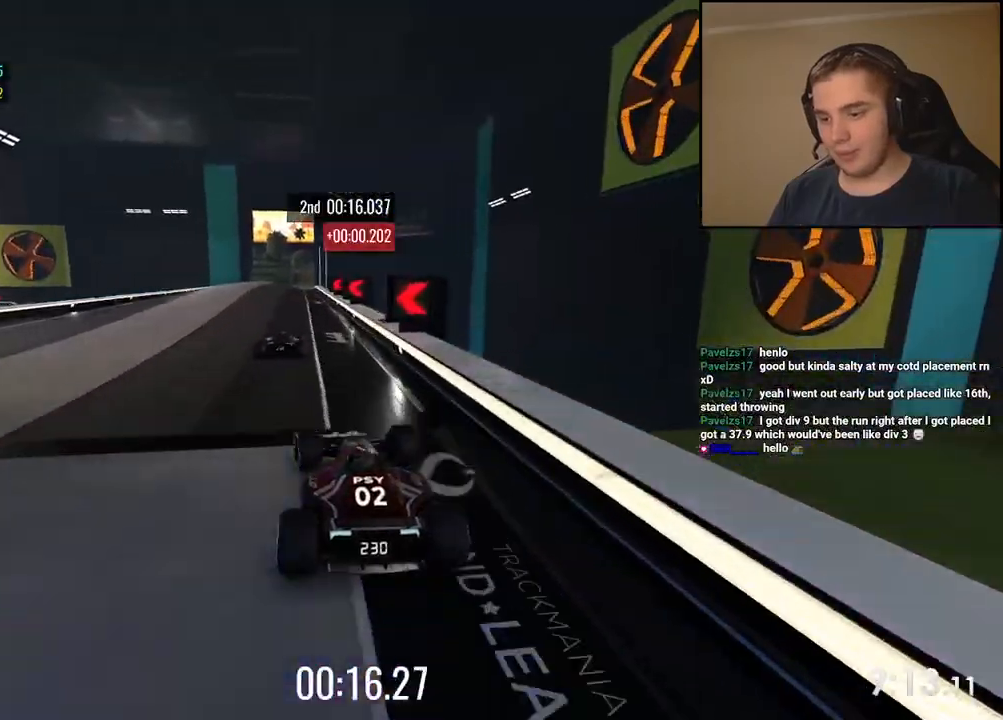
{"keys": ["left", "up"], "events": [[34, "left", "up"], [184, "left", "down"]]}
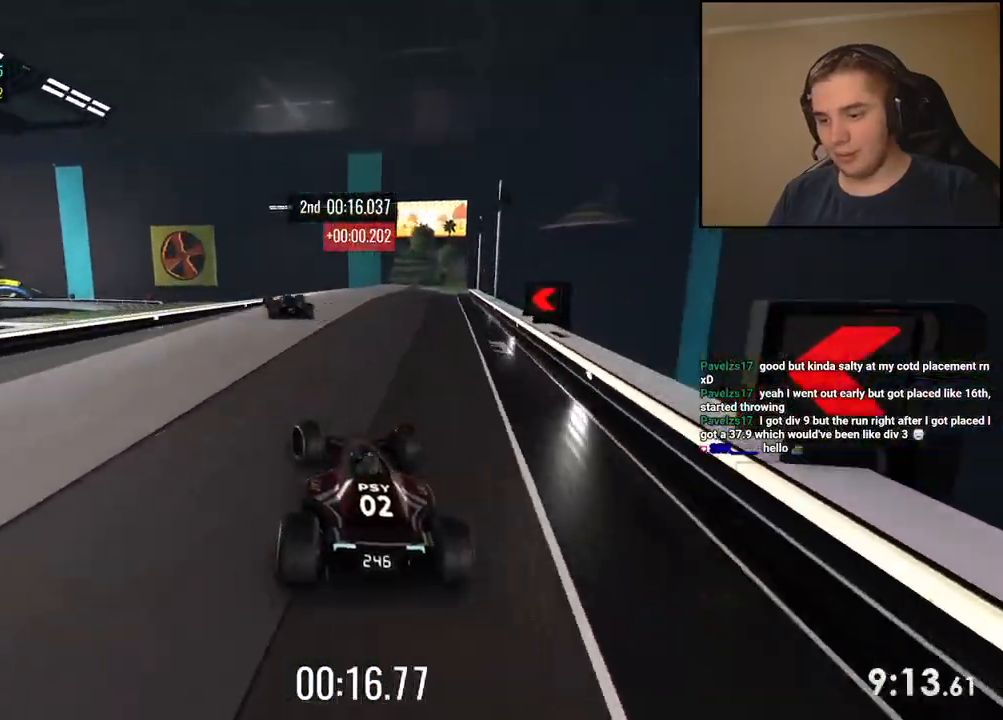
{"keys": ["right", "up"], "events": [[50, "left", "up"], [251, "right", "down"], [351, "right", "up"], [468, "right", "down"]]}
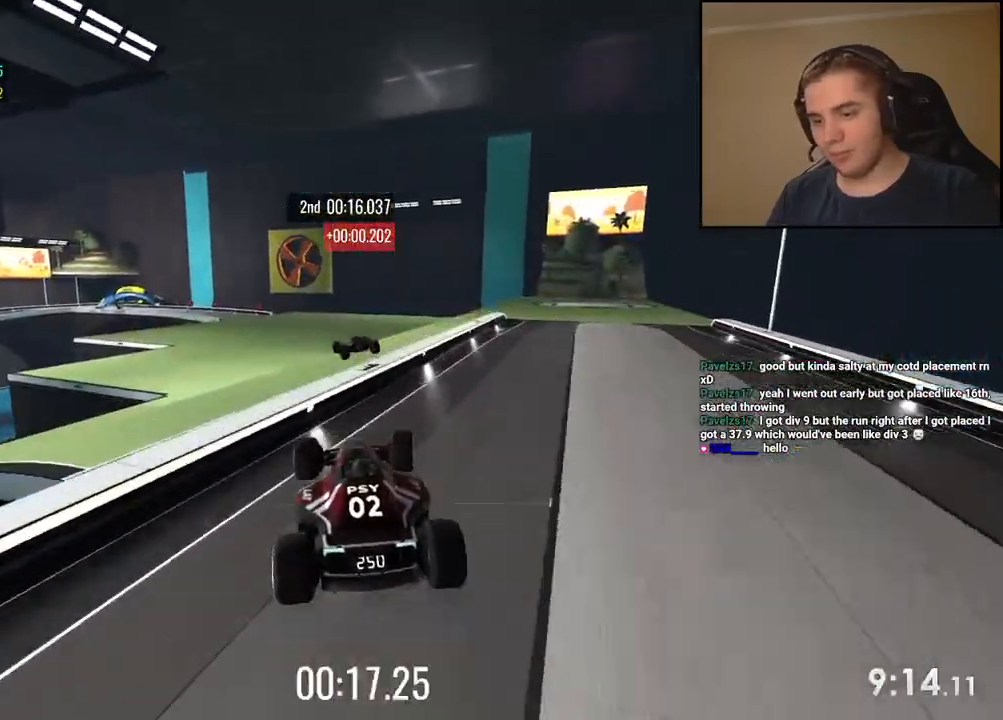
{"keys": ["right", "up"], "events": []}
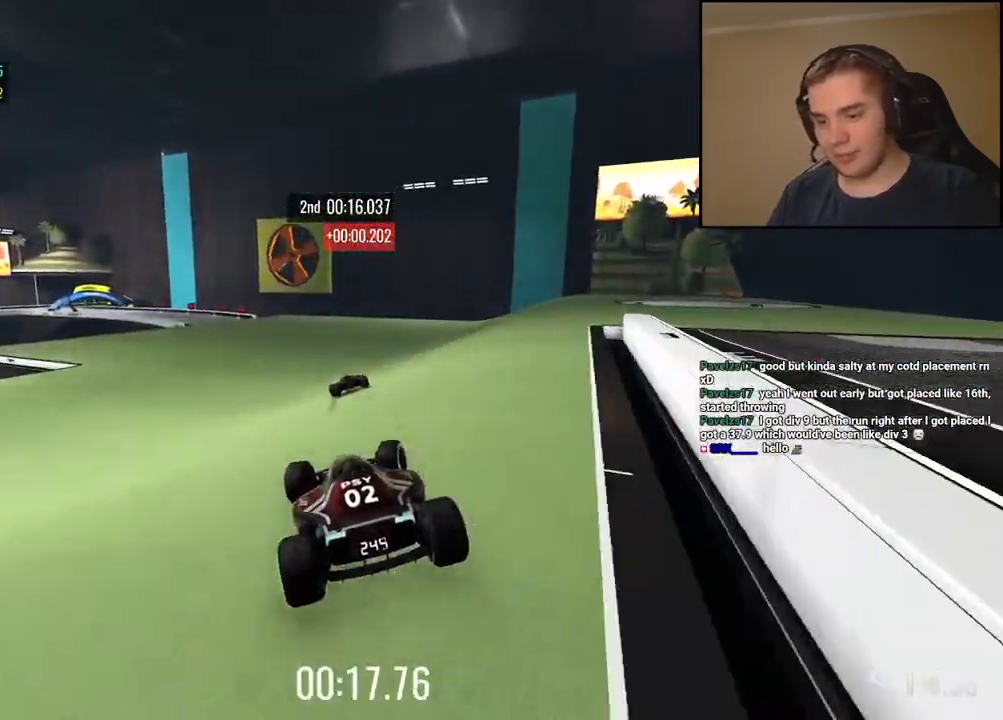
{"keys": ["left", "up"], "events": [[67, "right", "up"], [351, "left", "down"]]}
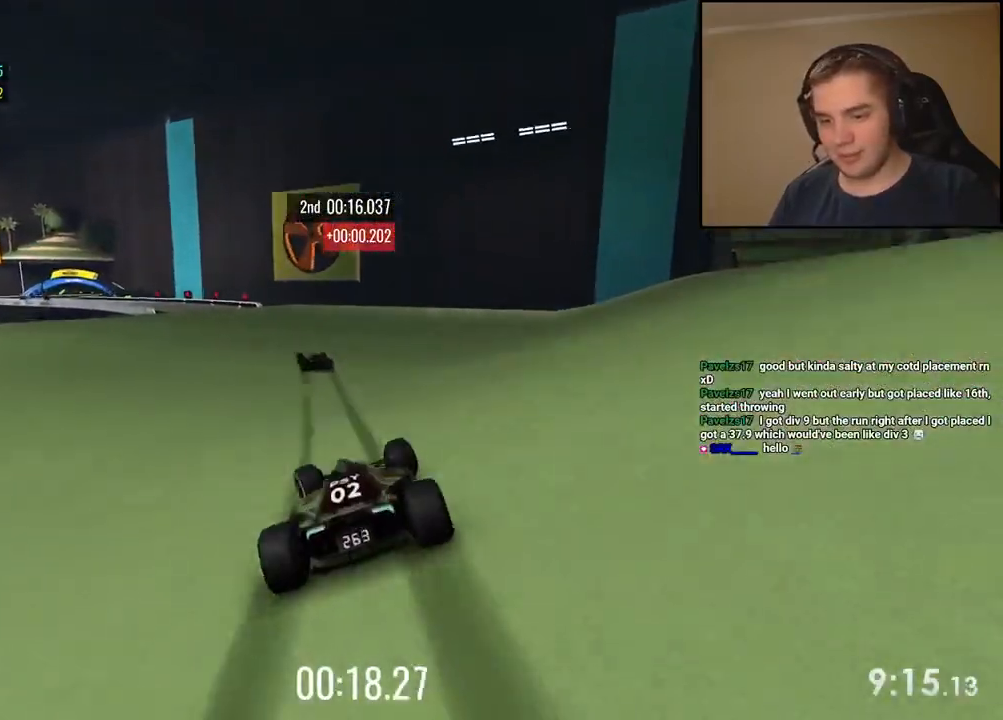
{"keys": ["left", "up"], "events": [[50, "left", "up"], [183, "left", "down"], [267, "left", "up"], [467, "left", "down"]]}
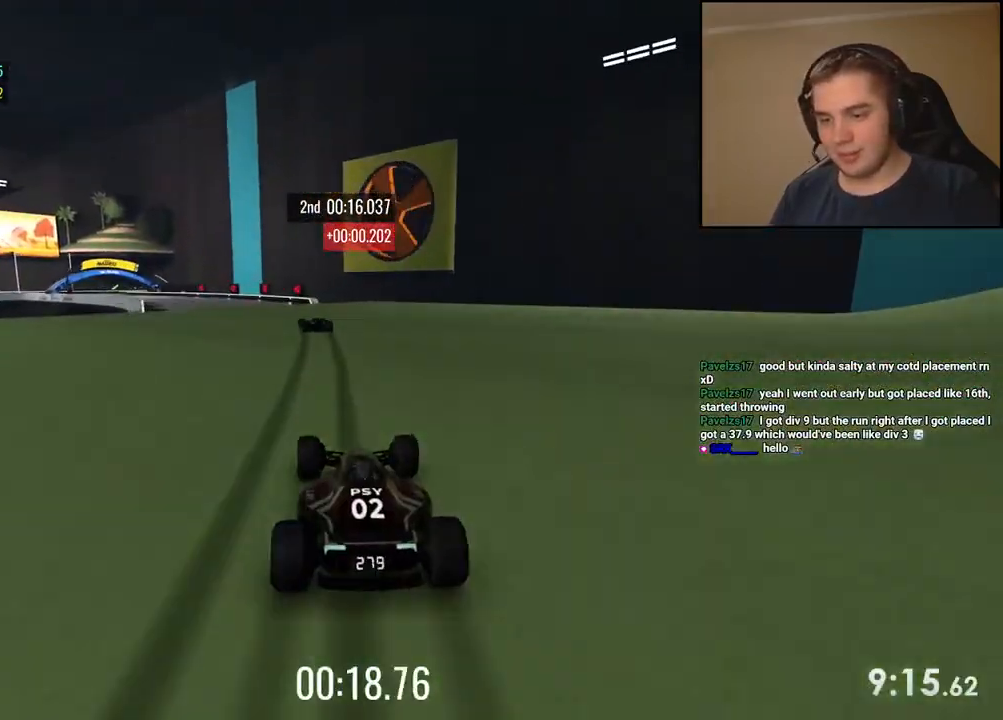
{"keys": ["up"], "events": [[200, "left", "up"], [300, "left", "down"], [467, "left", "up"]]}
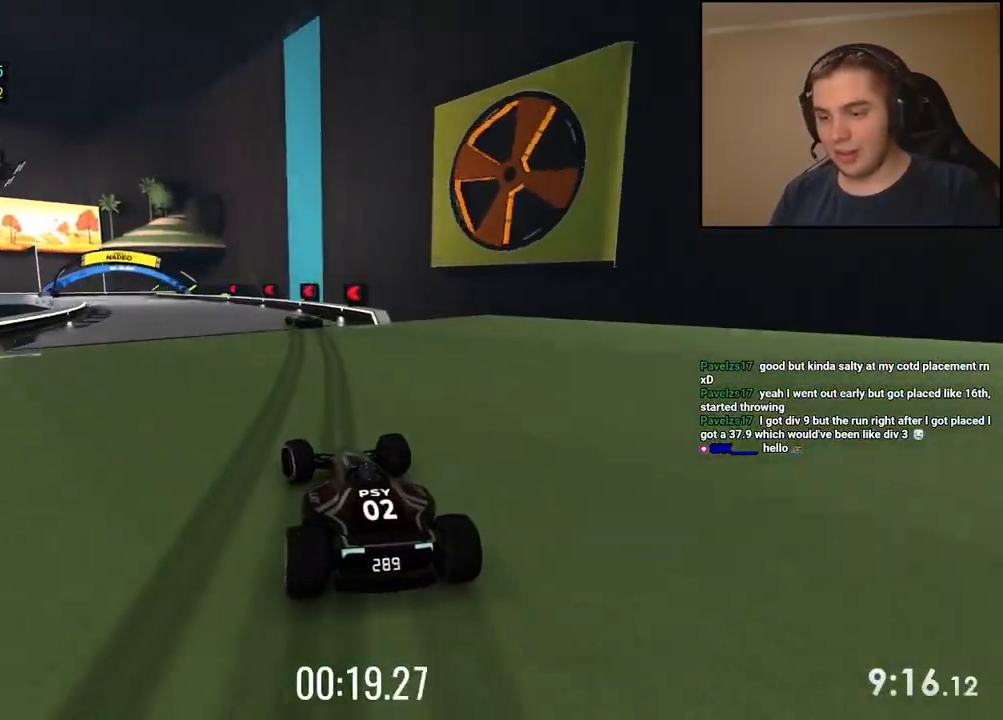
{"keys": ["left", "up"], "events": [[66, "left", "down"]]}
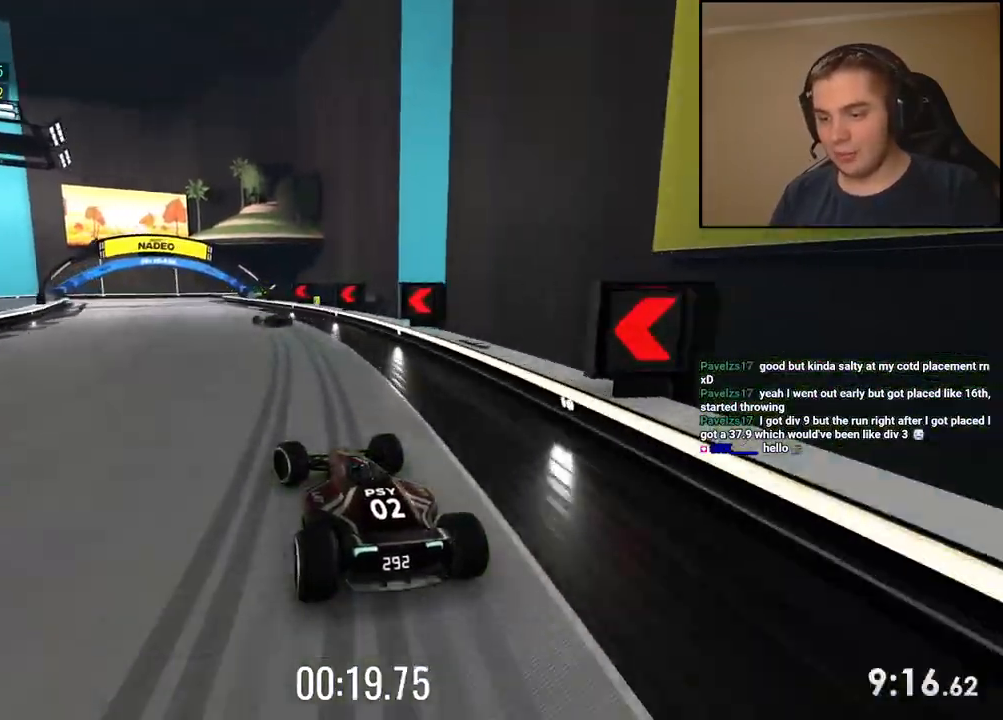
{"keys": ["down", "left", "up"], "events": [[83, "down", "down"], [117, "left", "up"], [184, "left", "down"], [217, "down", "up"], [300, "down", "down"]]}
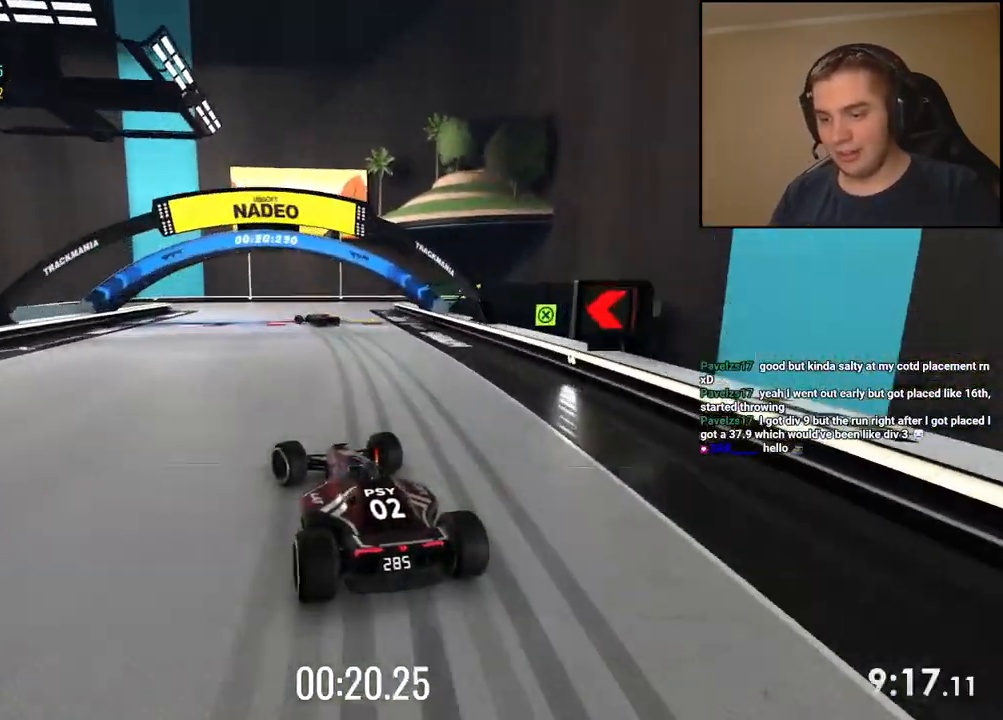
{"keys": ["left", "up"], "events": [[334, "down", "up"]]}
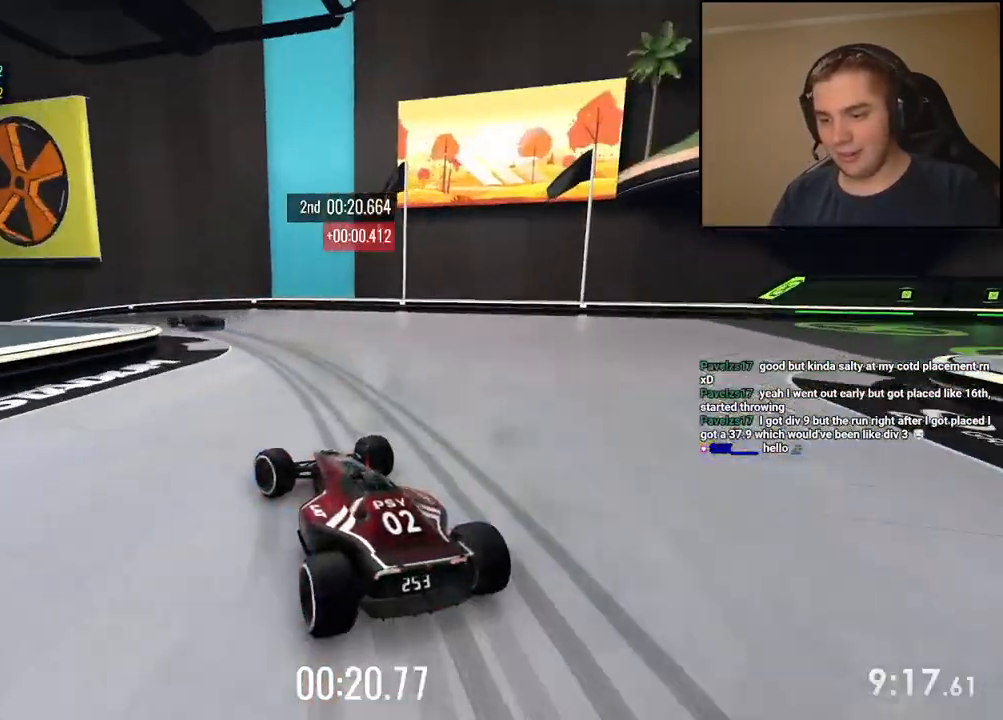
{"keys": ["left", "up"], "events": []}
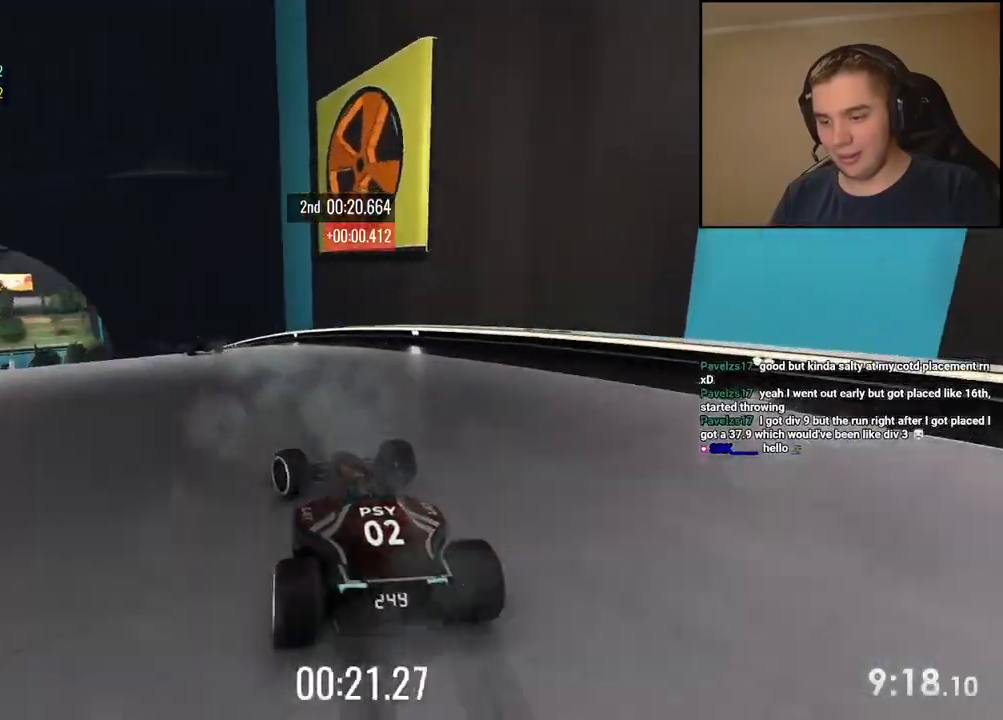
{"keys": ["up"], "events": [[484, "left", "up"]]}
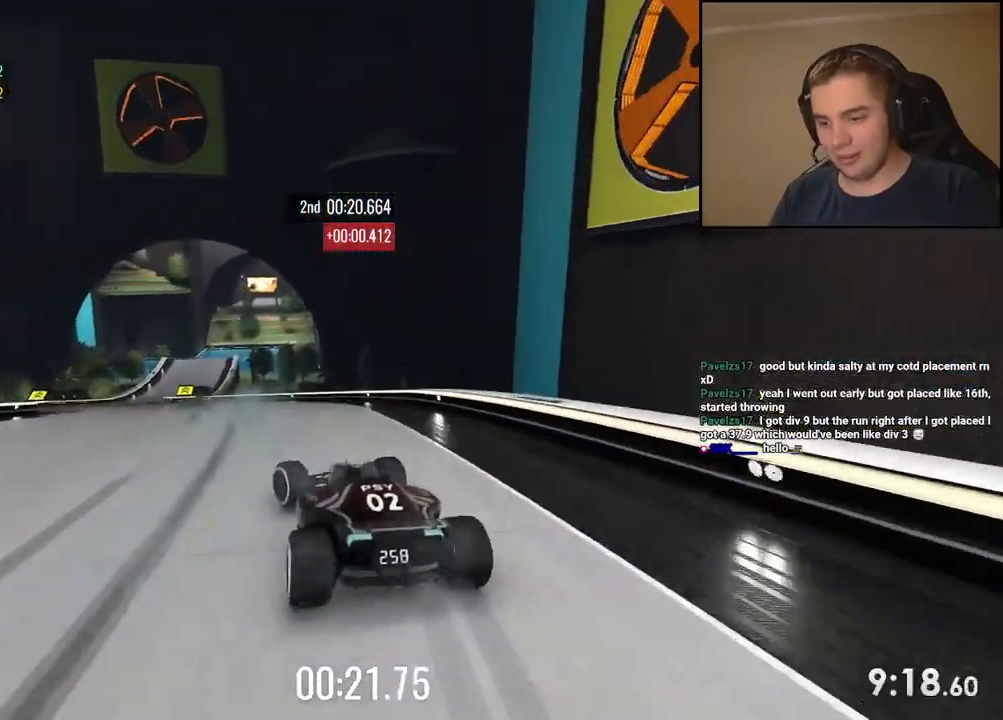
{"keys": ["left", "up"], "events": [[83, "left", "down"]]}